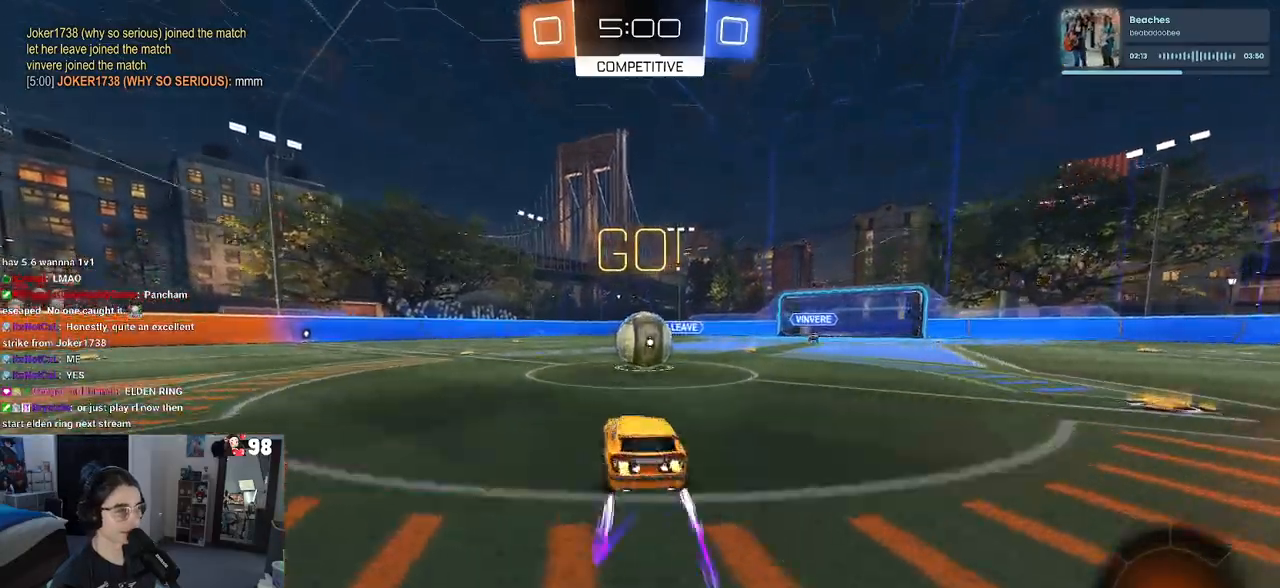
Gameplay with a controller (PlayStation layout); each line is a JSON object with the inputs held at the frame after it. "events" lists button and stick changes between this image and that frame as [ms after this image, input, new state], when the widget could be followed in between.
{"buttons": ["CROSS", "R2"], "left_stick": "down-left", "right_stick": "center", "events": [[33, "left_stick", "right"], [83, "left_stick", "up-right"], [133, "CROSS", "down"], [217, "left_stick", "up"], [300, "CROSS", "up"], [350, "CROSS", "down"], [450, "left_stick", "down-left"]]}
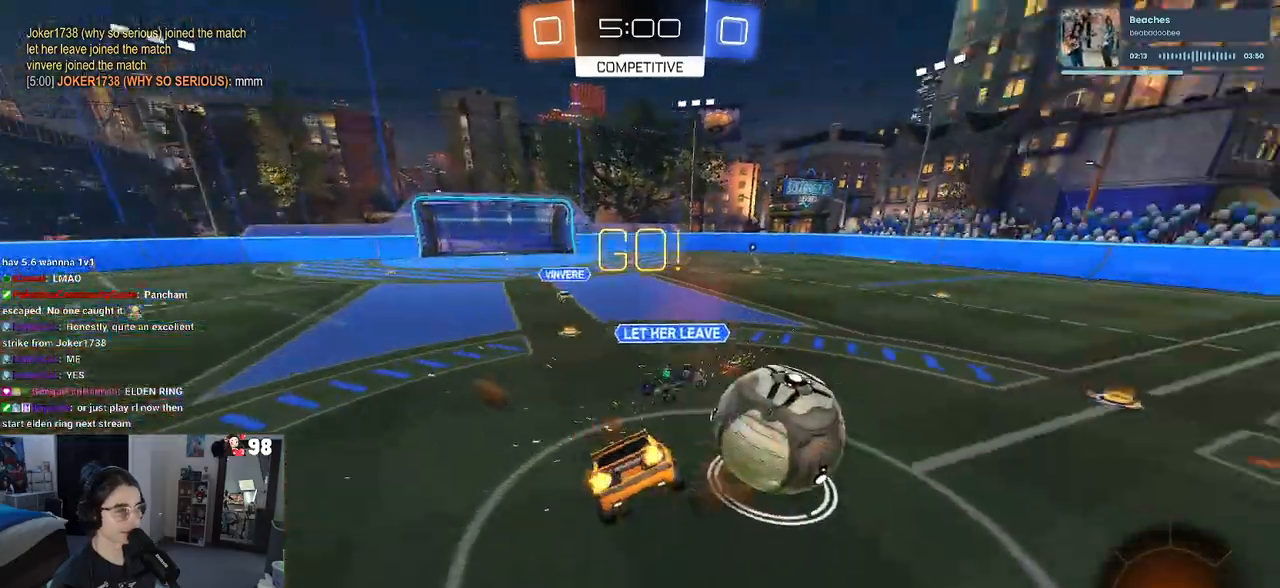
{"buttons": ["SQUARE", "R2"], "left_stick": "up-left", "right_stick": "center", "events": [[83, "CROSS", "up"], [433, "SQUARE", "down"], [467, "left_stick", "up-left"]]}
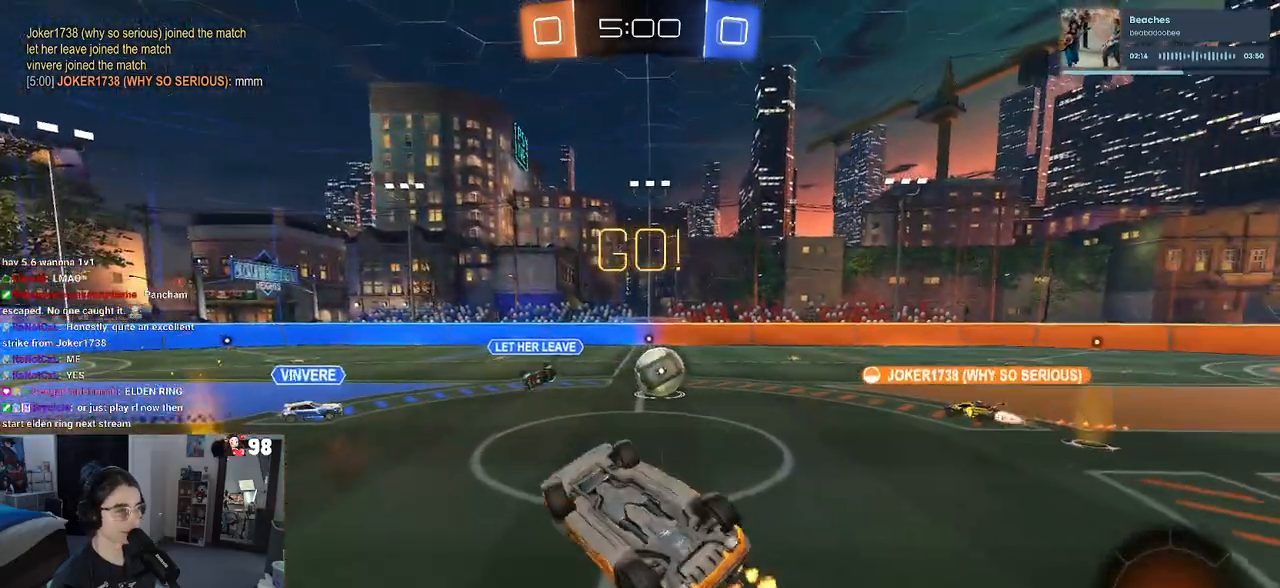
{"buttons": ["R2"], "left_stick": "up-left", "right_stick": "center", "events": [[217, "SQUARE", "up"]]}
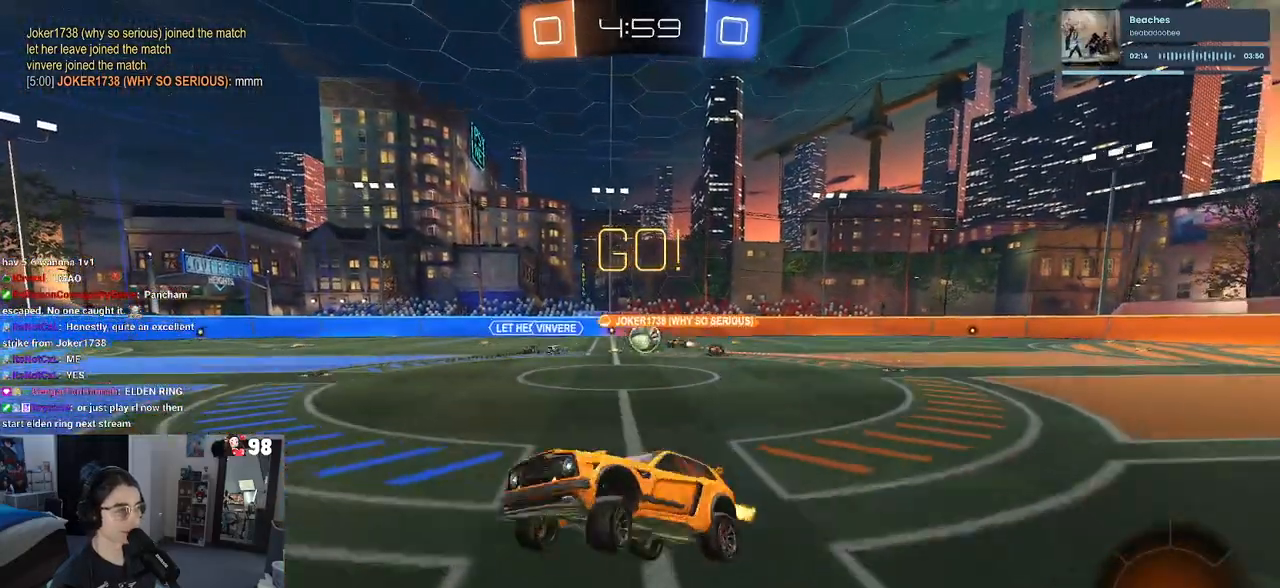
{"buttons": ["R2"], "left_stick": "center", "right_stick": "center", "events": [[417, "left_stick", "center"]]}
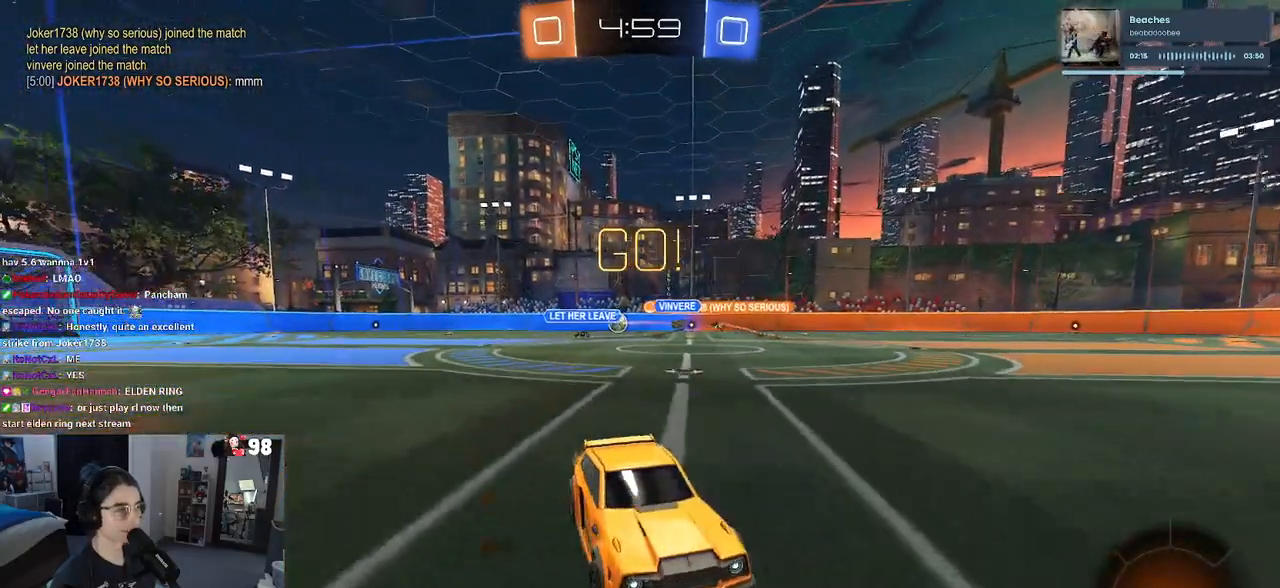
{"buttons": ["R1", "R2"], "left_stick": "right", "right_stick": "center", "events": [[117, "R1", "down"], [233, "left_stick", "right"]]}
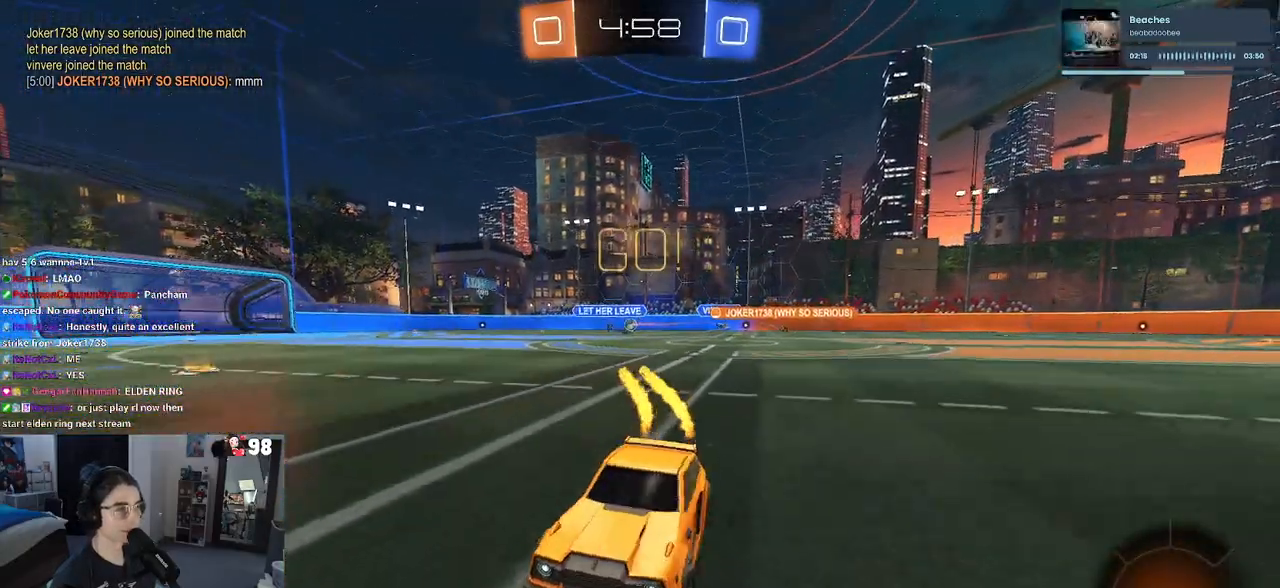
{"buttons": ["R2"], "left_stick": "center", "right_stick": "center", "events": [[133, "left_stick", "center"], [150, "R1", "up"]]}
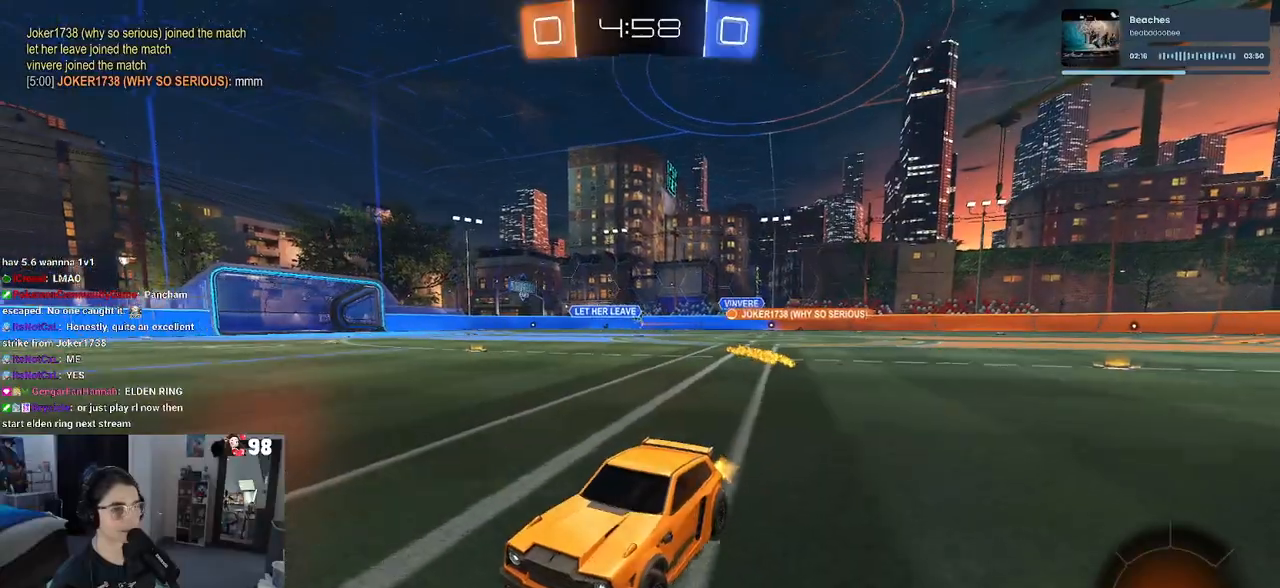
{"buttons": ["R2"], "left_stick": "down-right", "right_stick": "center", "events": [[17, "left_stick", "down-right"], [33, "SQUARE", "down"], [200, "SQUARE", "up"]]}
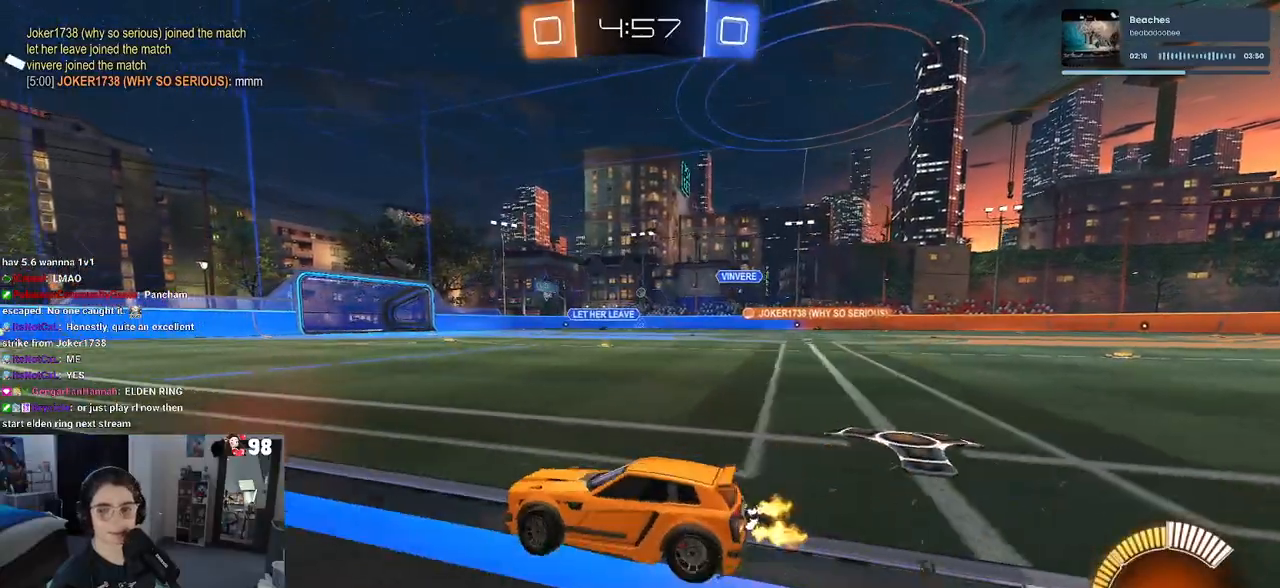
{"buttons": ["R2"], "left_stick": "down-right", "right_stick": "center", "events": []}
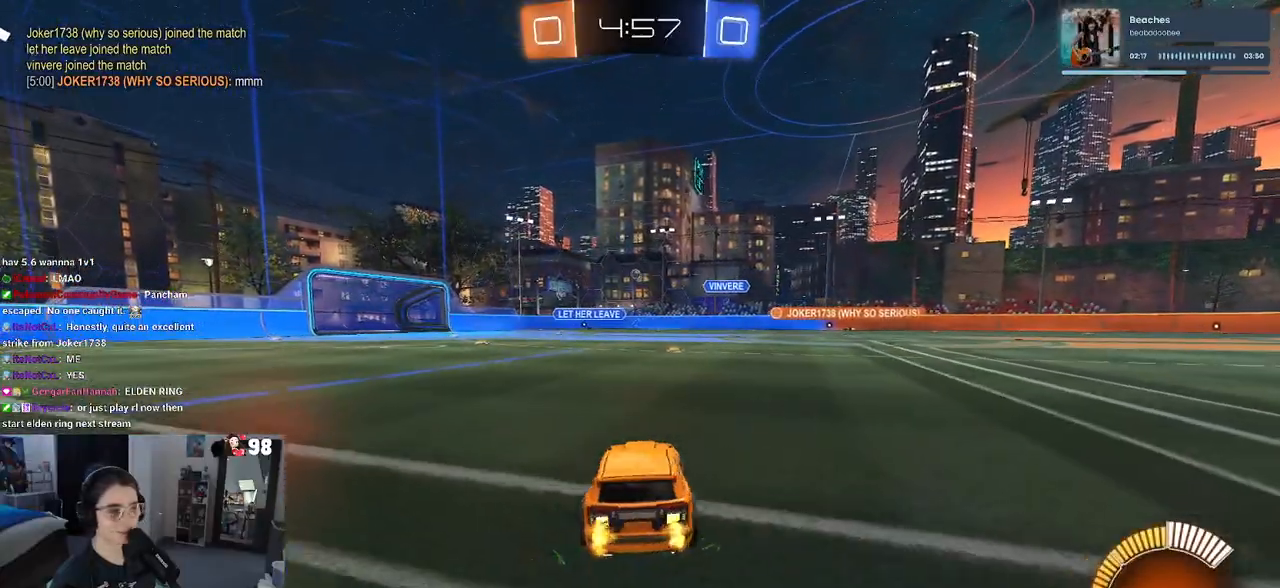
{"buttons": ["R2"], "left_stick": "down", "right_stick": "center", "events": [[83, "R1", "down"], [83, "left_stick", "up"], [100, "CROSS", "down"], [167, "CROSS", "up"], [283, "left_stick", "center"], [350, "left_stick", "down"], [467, "R1", "up"]]}
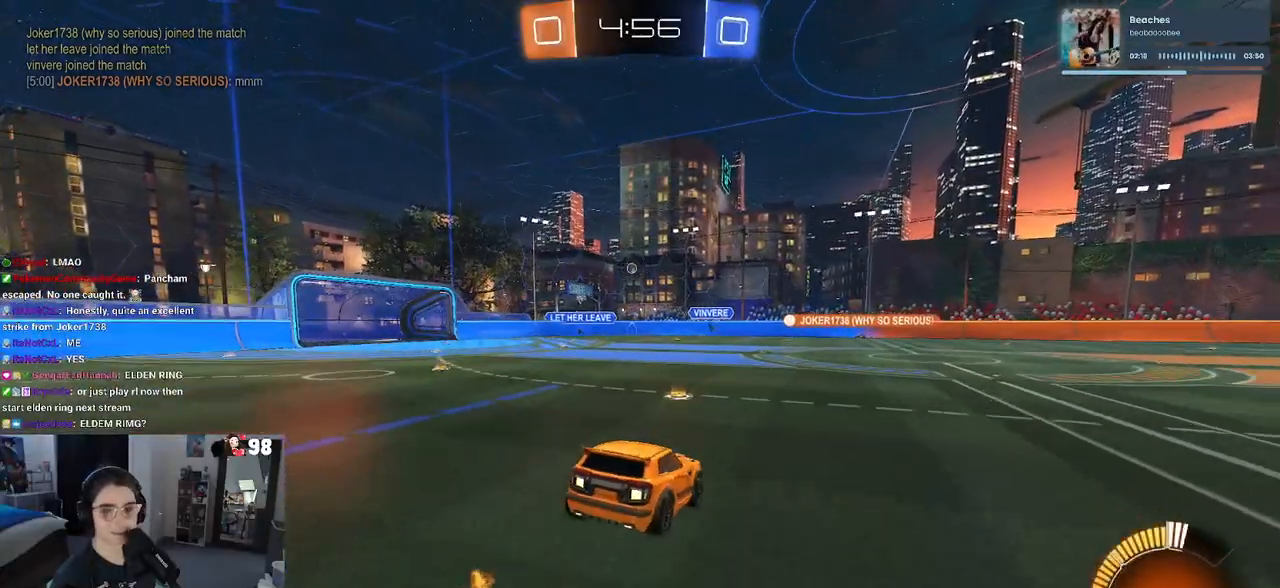
{"buttons": ["R2"], "left_stick": "up", "right_stick": "center", "events": [[167, "left_stick", "left"], [233, "left_stick", "center"], [367, "left_stick", "up"]]}
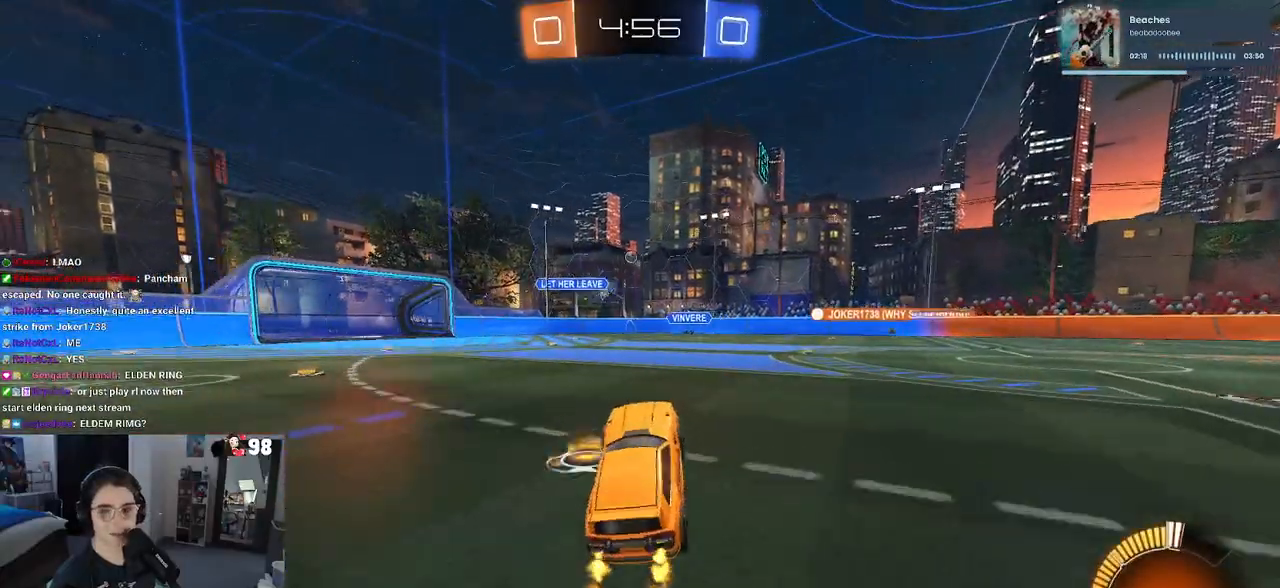
{"buttons": ["R2"], "left_stick": "right", "right_stick": "center", "events": [[50, "CROSS", "down"], [100, "CROSS", "up"], [167, "left_stick", "right"]]}
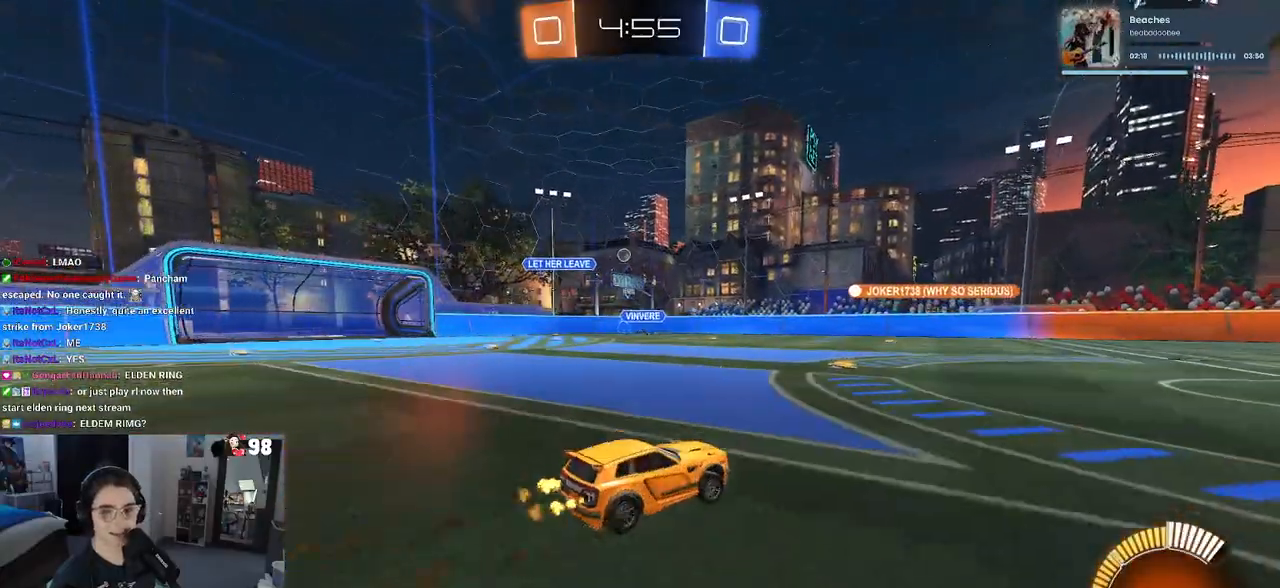
{"buttons": ["R2"], "left_stick": "center", "right_stick": "center", "events": [[200, "left_stick", "center"]]}
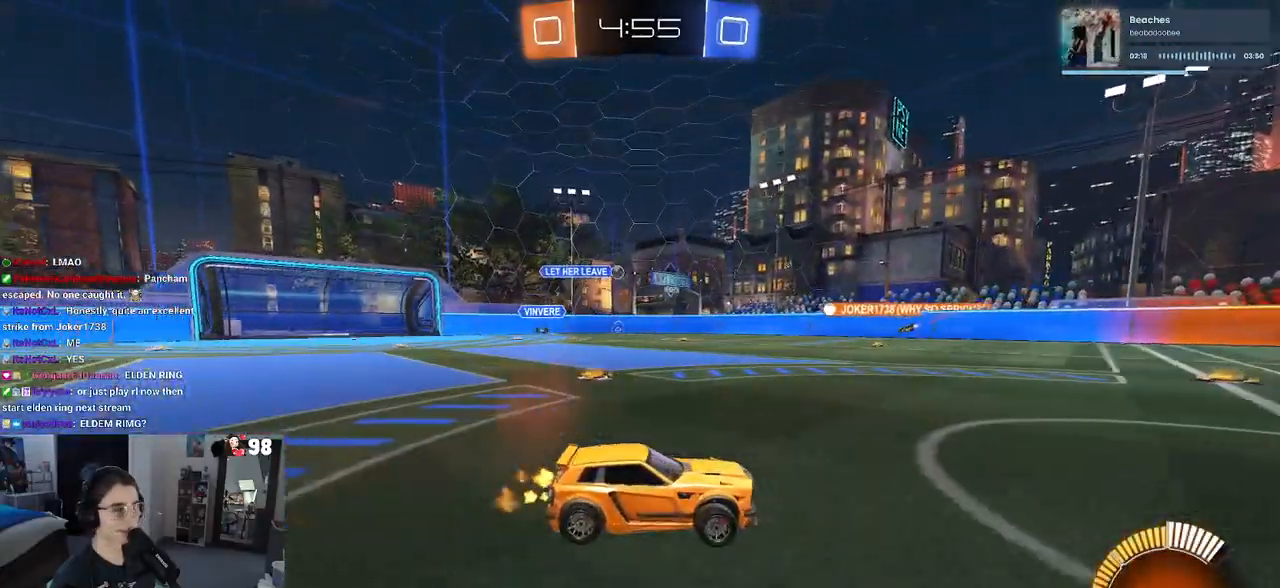
{"buttons": ["R2"], "left_stick": "center", "right_stick": "center", "events": [[217, "SQUARE", "down"], [250, "left_stick", "left"], [400, "SQUARE", "up"], [500, "left_stick", "center"]]}
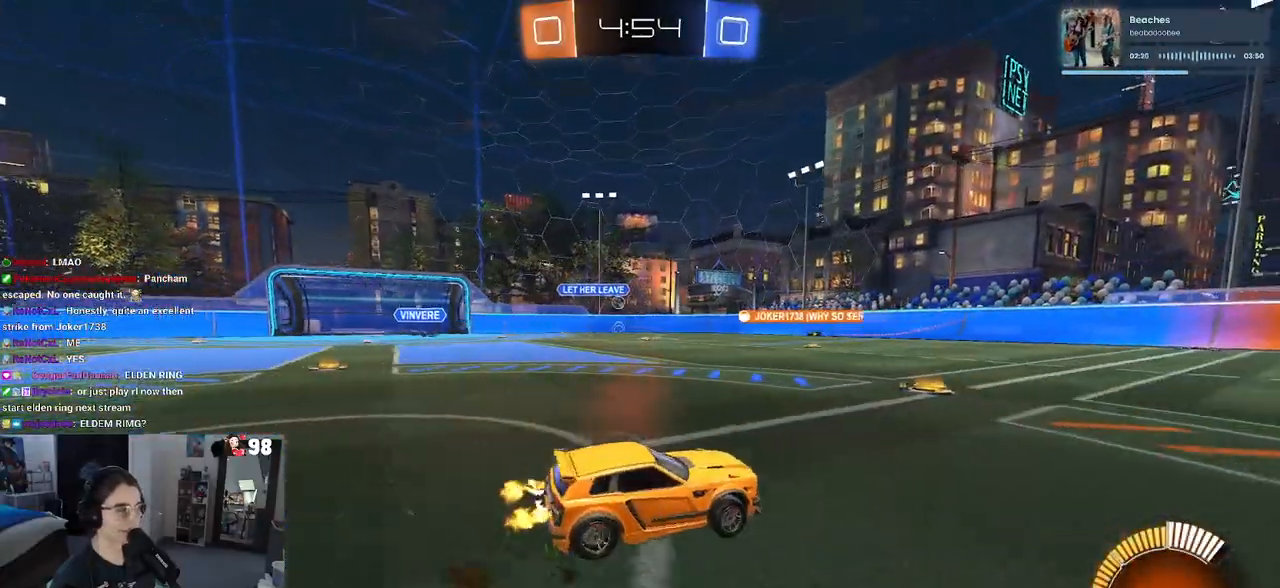
{"buttons": ["R2"], "left_stick": "left", "right_stick": "center", "events": [[217, "left_stick", "left"]]}
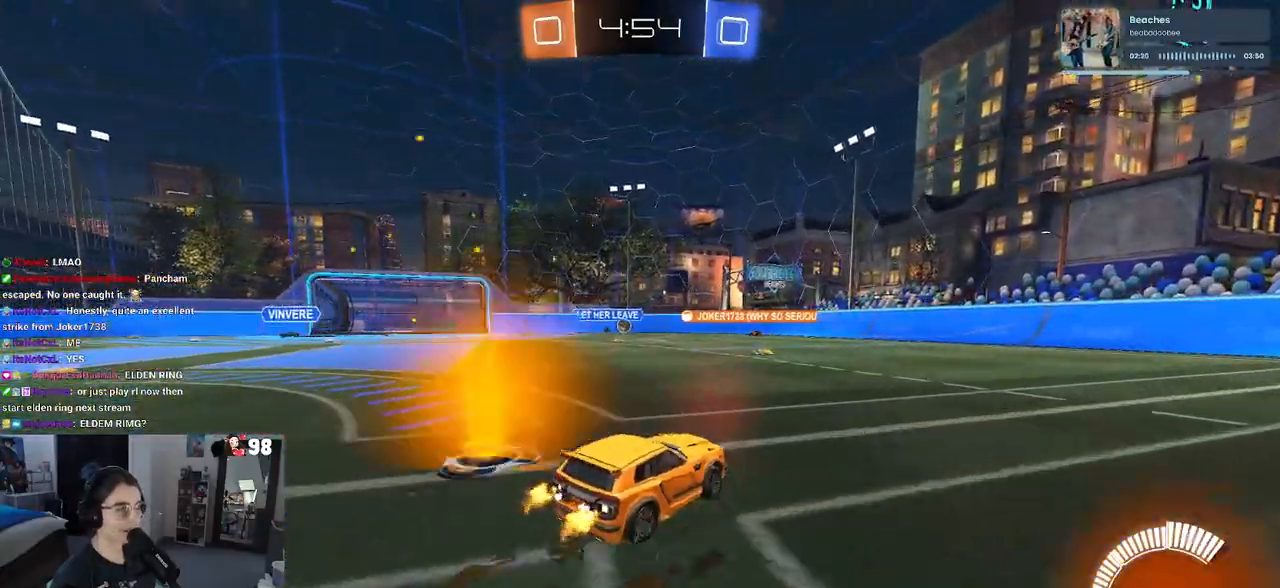
{"buttons": ["R2"], "left_stick": "center", "right_stick": "center", "events": [[283, "left_stick", "center"]]}
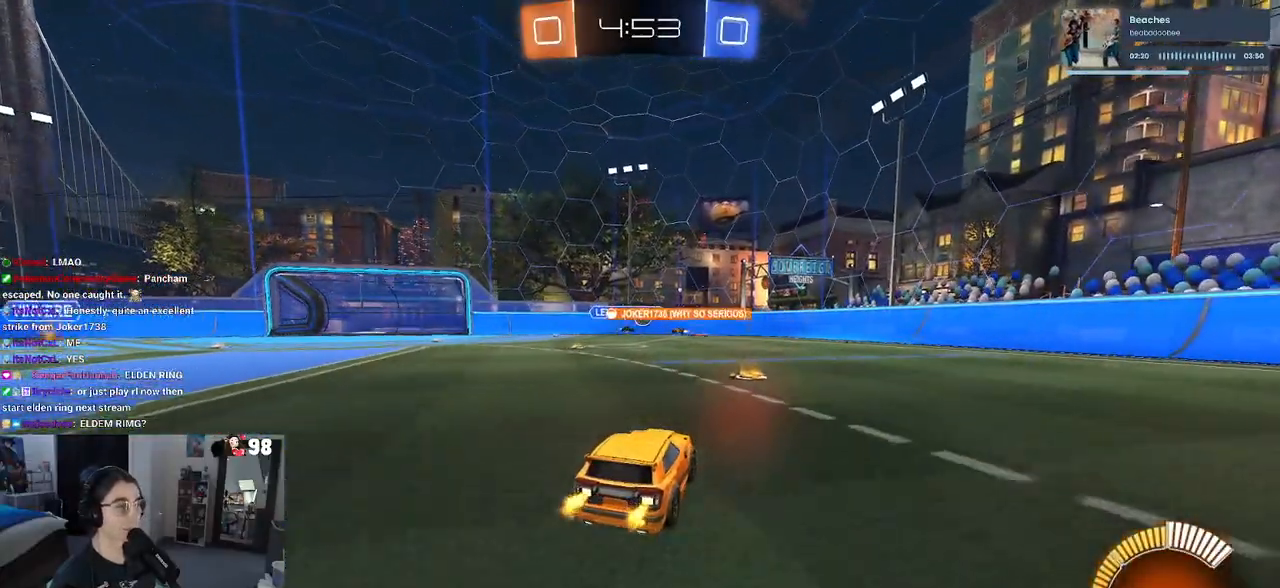
{"buttons": ["R2"], "left_stick": "center", "right_stick": "center", "events": [[283, "left_stick", "down-right"], [400, "left_stick", "center"]]}